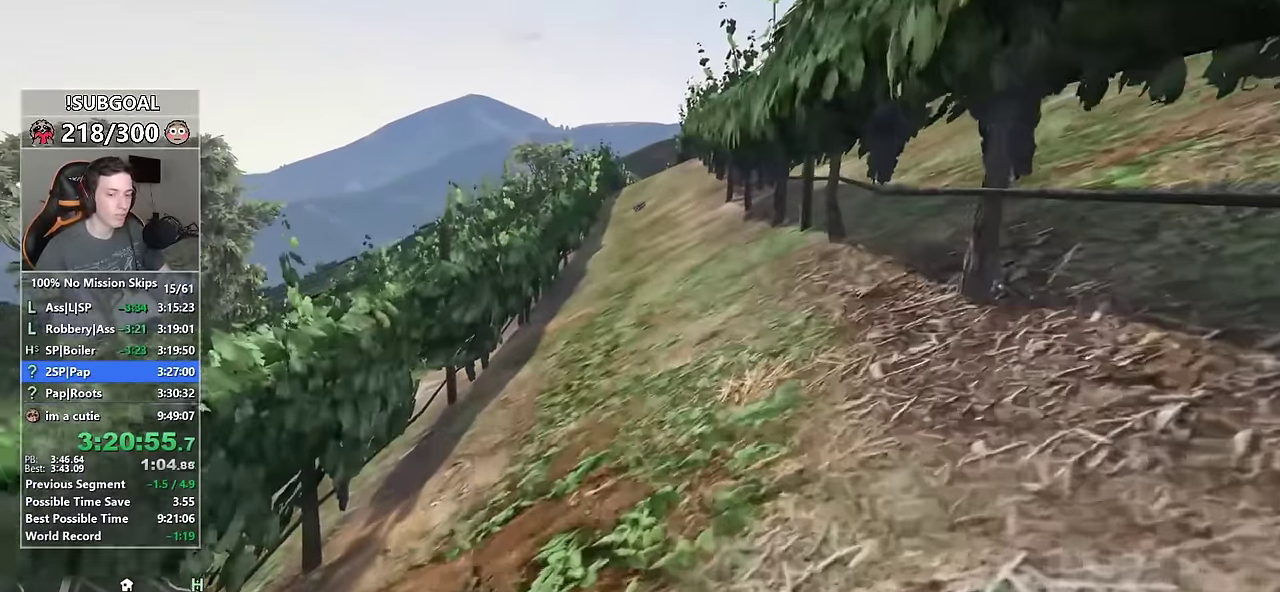
Gameplay with keyboard and mouse; each line is a JSON object with the keys and mouse buttons held at the frame after it. "events" lists presses ("down") and releases ("up") of "1", "2", "3", "4", "5", "6", "7", "8", "a", "c", "caps_lock", "ctrl", "d", "e", "escape", "f", "f1", "f2", "f3", "g", "num4", "num5", "num6", "p", "q", "r", "return", "s", "shift", "space", "tab", "v", "w", "mouse_left", "mouse_middle", "mouse_right", "mouse_mb4", "mouse_mb5", "mouse_wheel_up" and "mouse_wheel_down" between this image and that frame as [ms after this image, input, new state], when the widget could be followed in between. "mouse_left", "mouse_middle", "mouse_right", "mouse_mb4", "mouse_mb5", "mouse_wheel_up", "mouse_wheel_down" = the "left", "middle", "right", "mb4", "mb5", "wheel_up", "wheel_down" buttons of the "mouse" list. No other keys are recorded. Not read: mouse_move.
{"keys": ["shift", "w"], "mouse": [], "events": []}
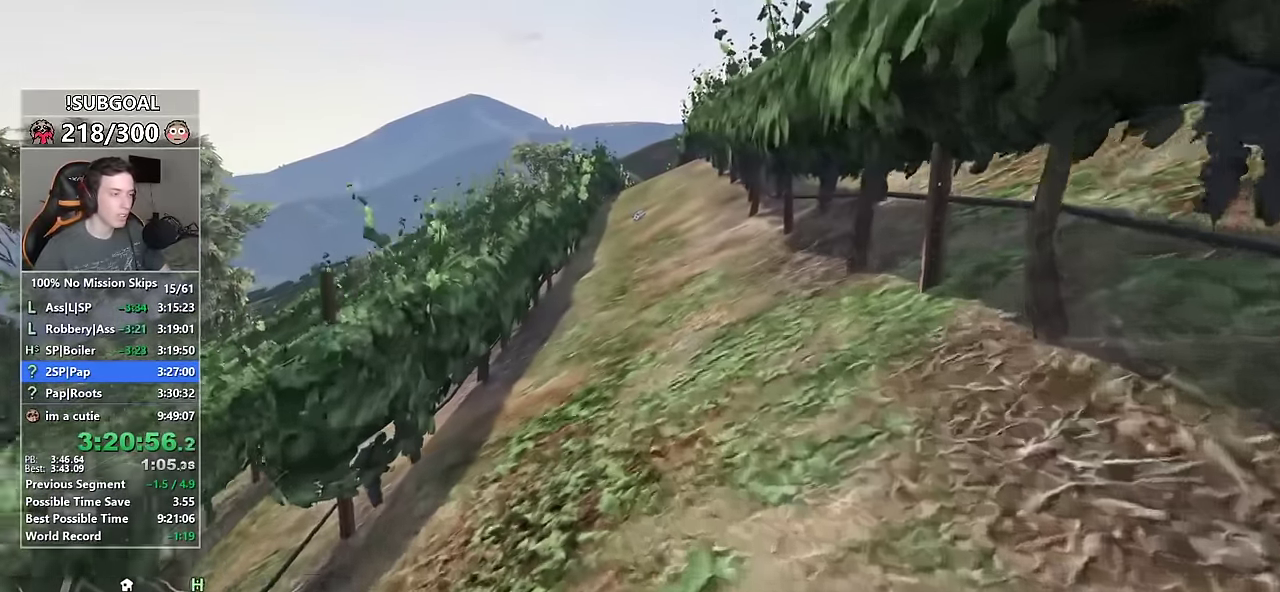
{"keys": ["shift", "w"], "mouse": [], "events": []}
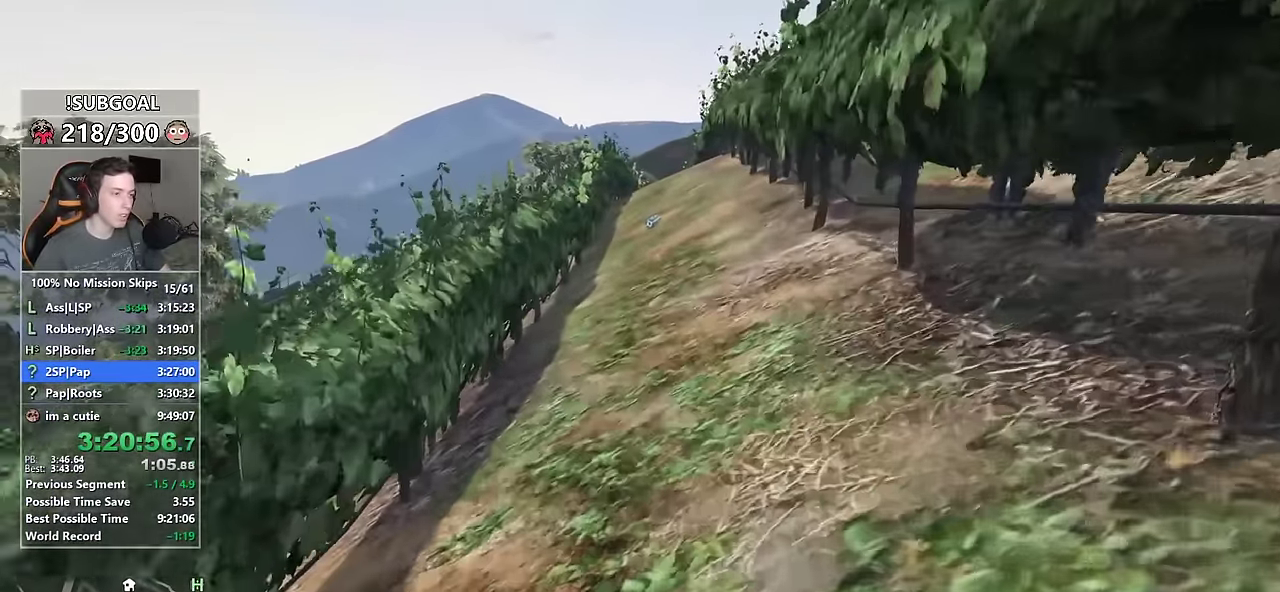
{"keys": ["shift", "w"], "mouse": [], "events": []}
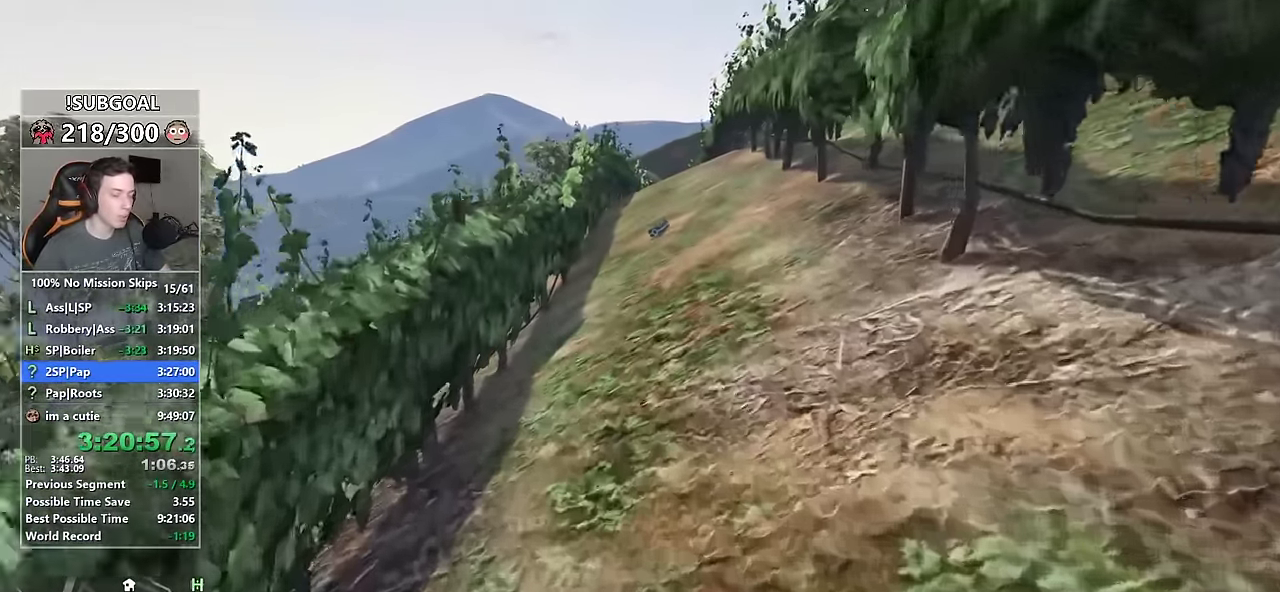
{"keys": ["shift", "w"], "mouse": [], "events": []}
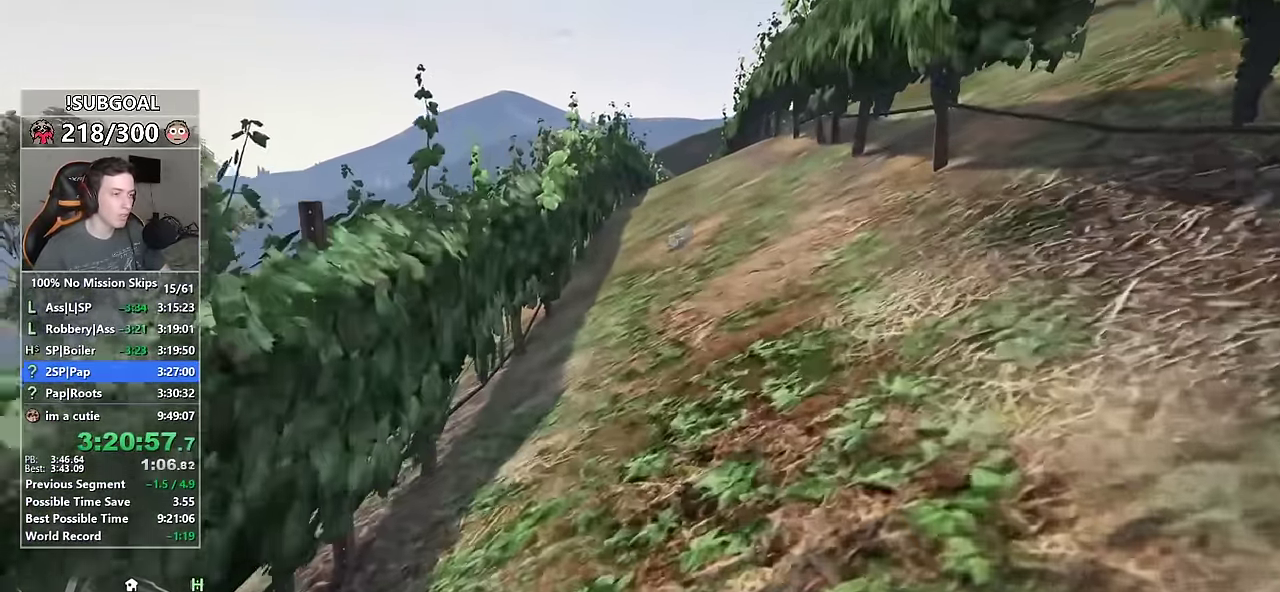
{"keys": ["shift", "w"], "mouse": [], "events": []}
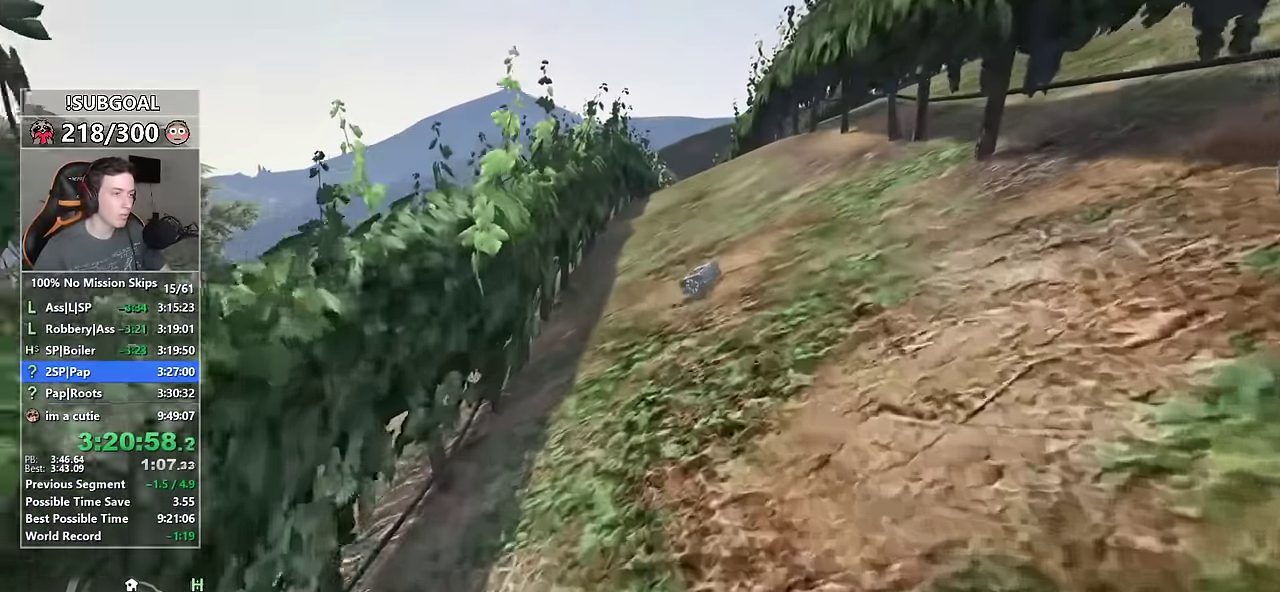
{"keys": ["shift", "w"], "mouse": [], "events": []}
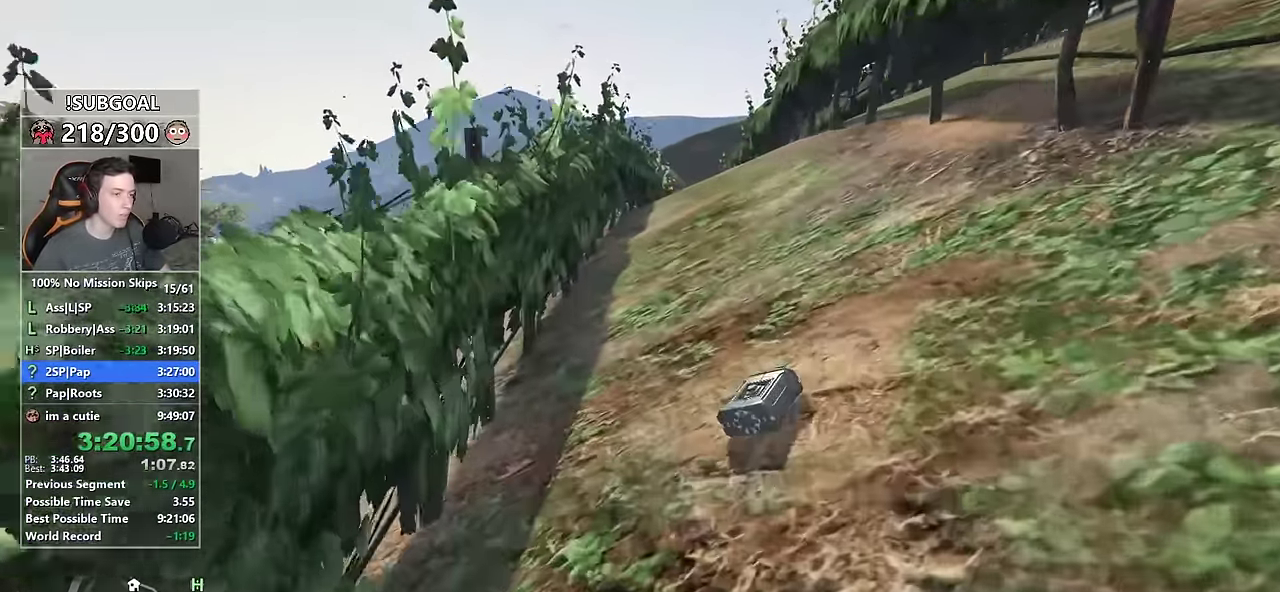
{"keys": ["shift", "w"], "mouse": [], "events": []}
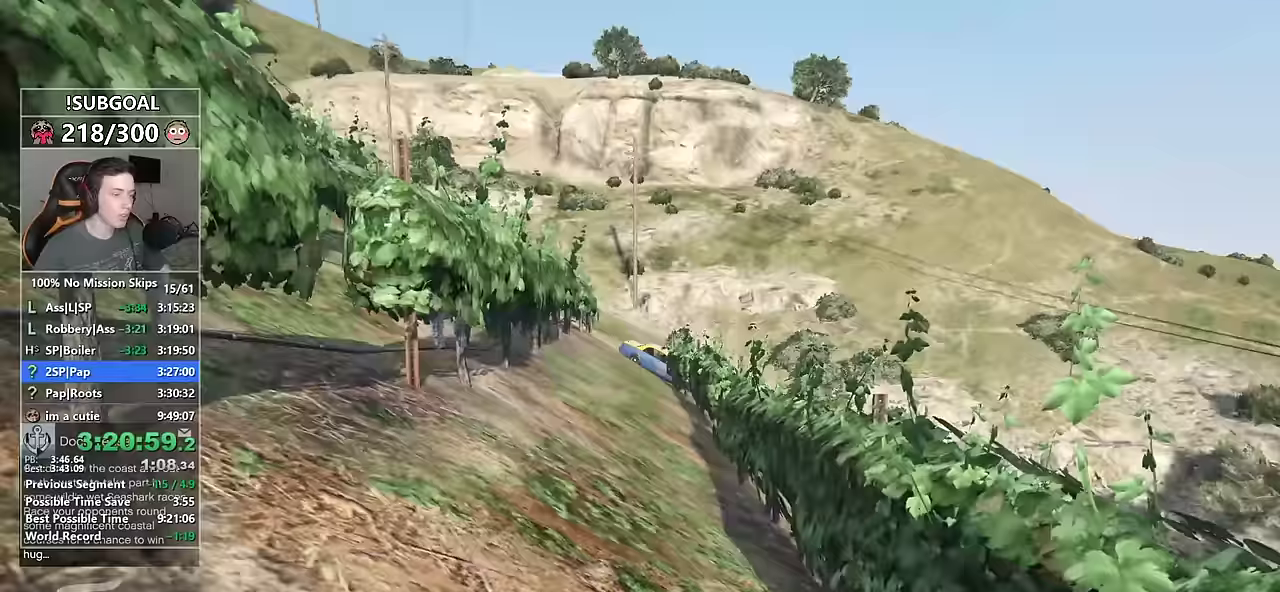
{"keys": ["shift", "w"], "mouse": [], "events": []}
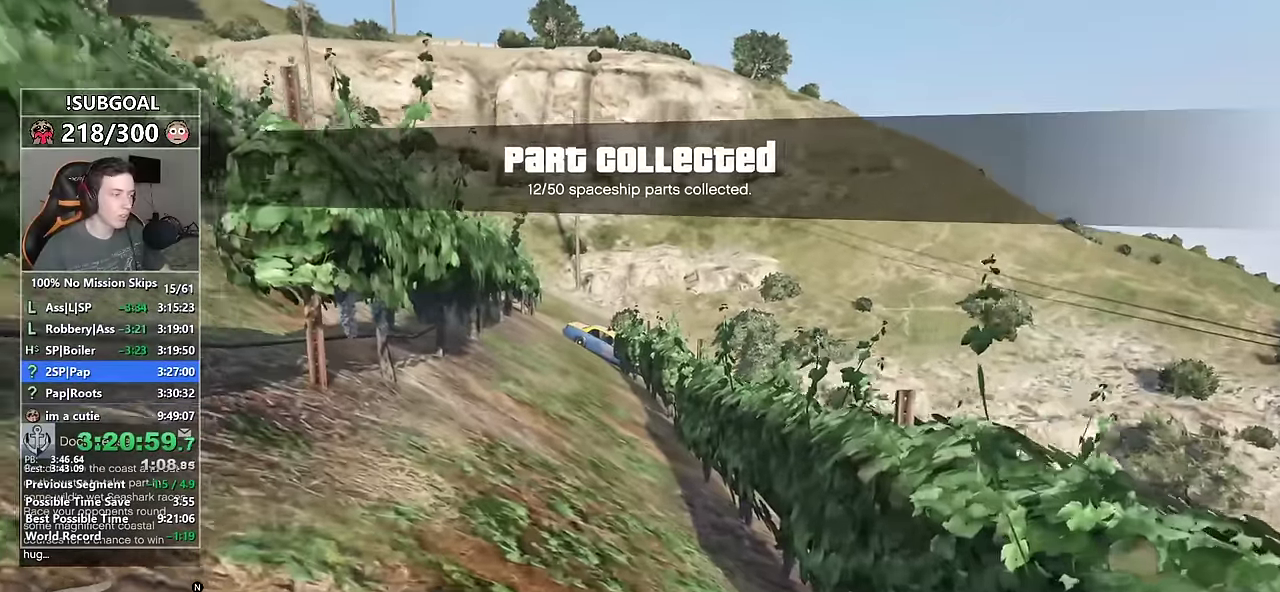
{"keys": ["shift", "w"], "mouse": [], "events": []}
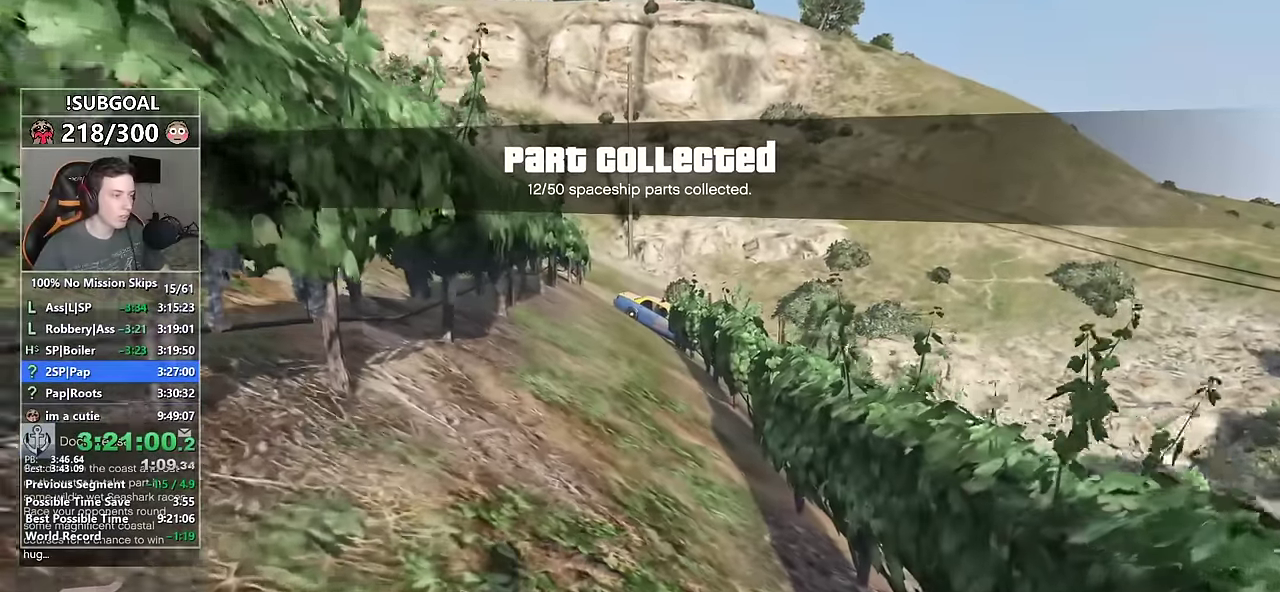
{"keys": ["shift", "w"], "mouse": [], "events": []}
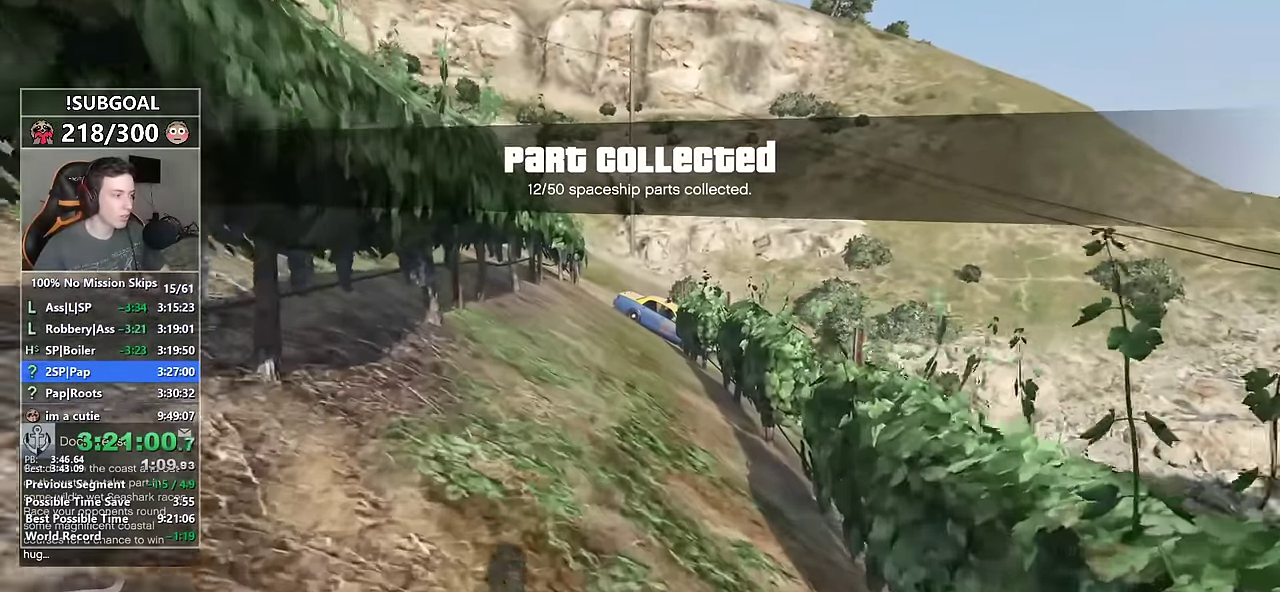
{"keys": ["shift", "w"], "mouse": [], "events": []}
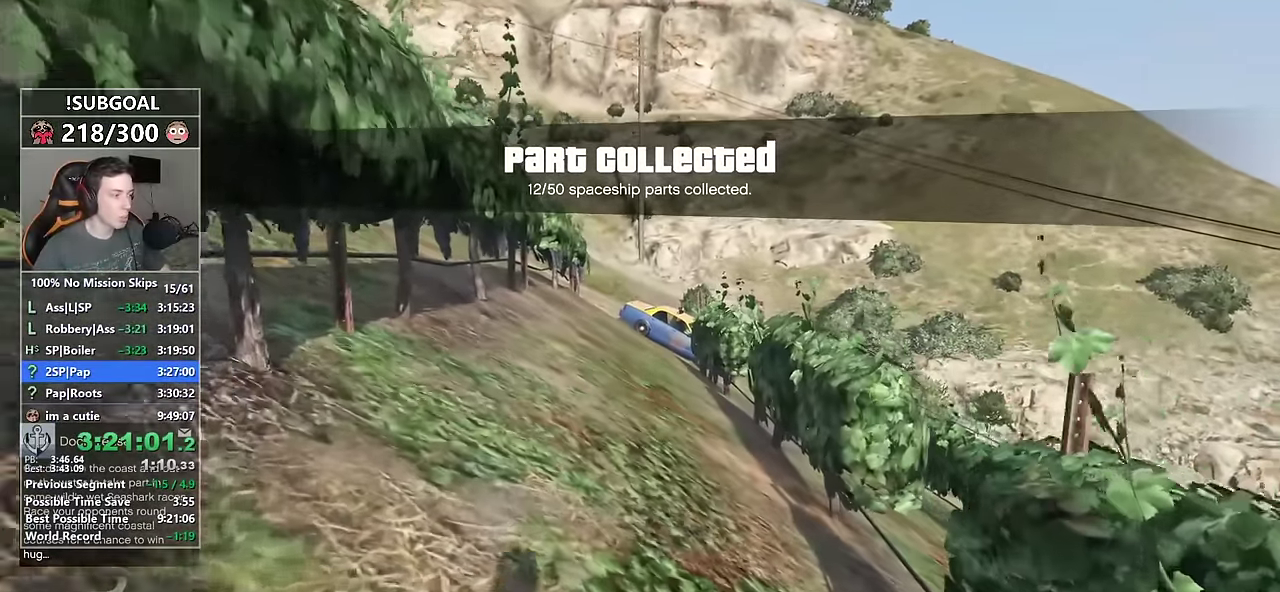
{"keys": ["shift", "w"], "mouse": [], "events": []}
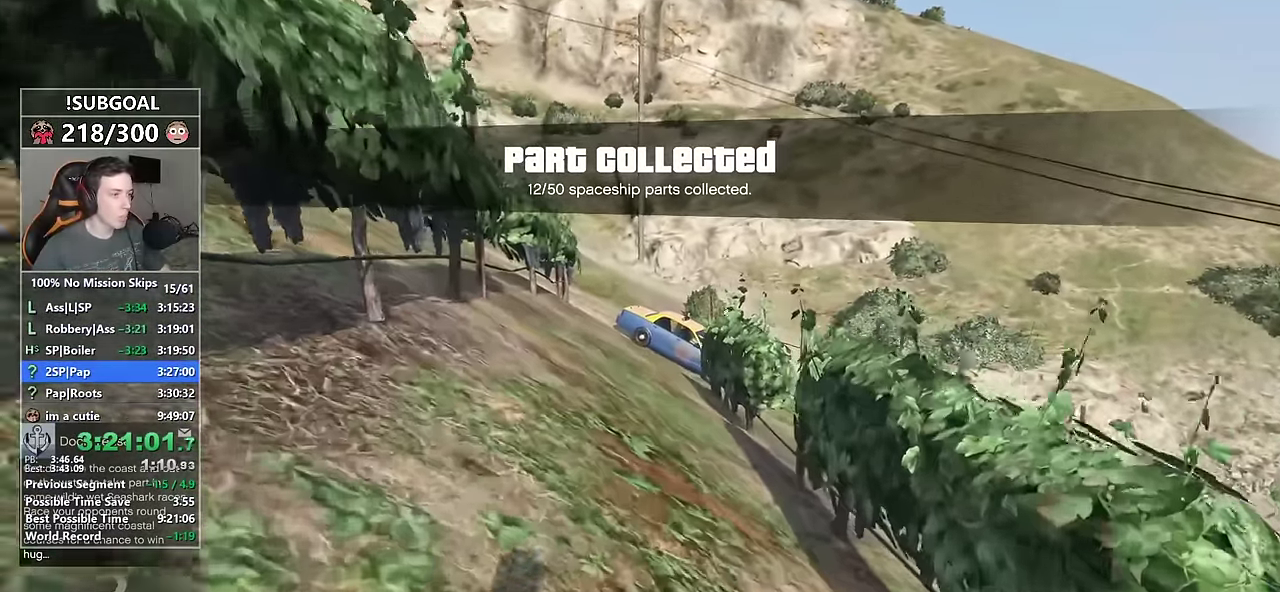
{"keys": ["shift", "w"], "mouse": [], "events": []}
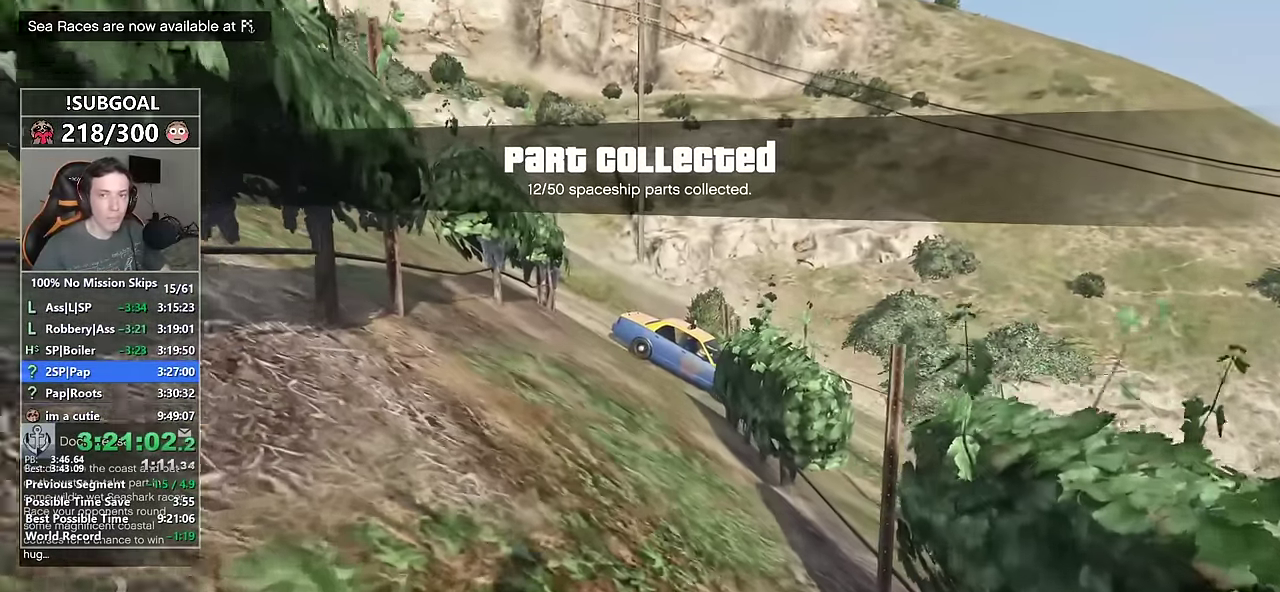
{"keys": ["shift", "w"], "mouse": [], "events": []}
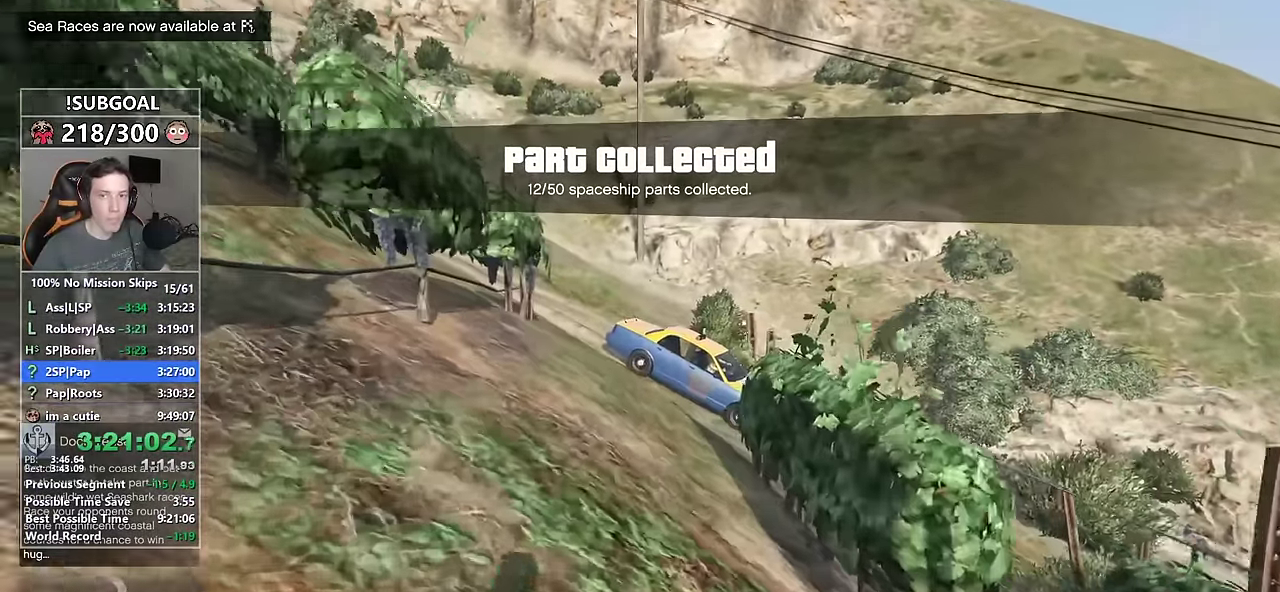
{"keys": ["shift", "w"], "mouse": [], "events": []}
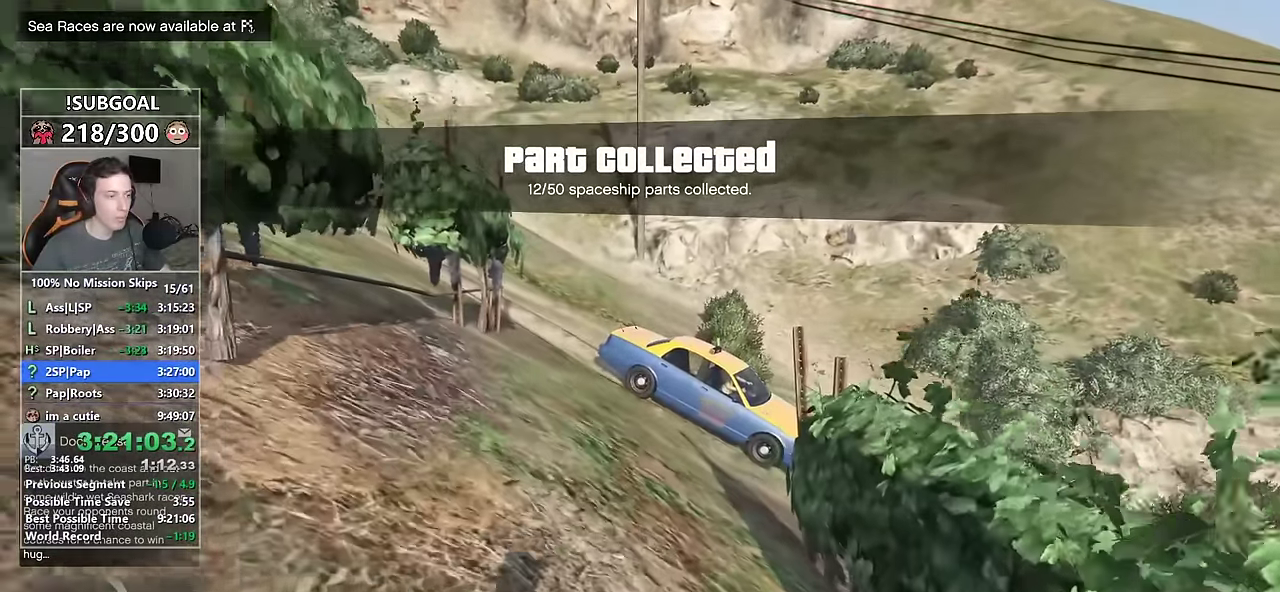
{"keys": ["shift", "w"], "mouse": [], "events": []}
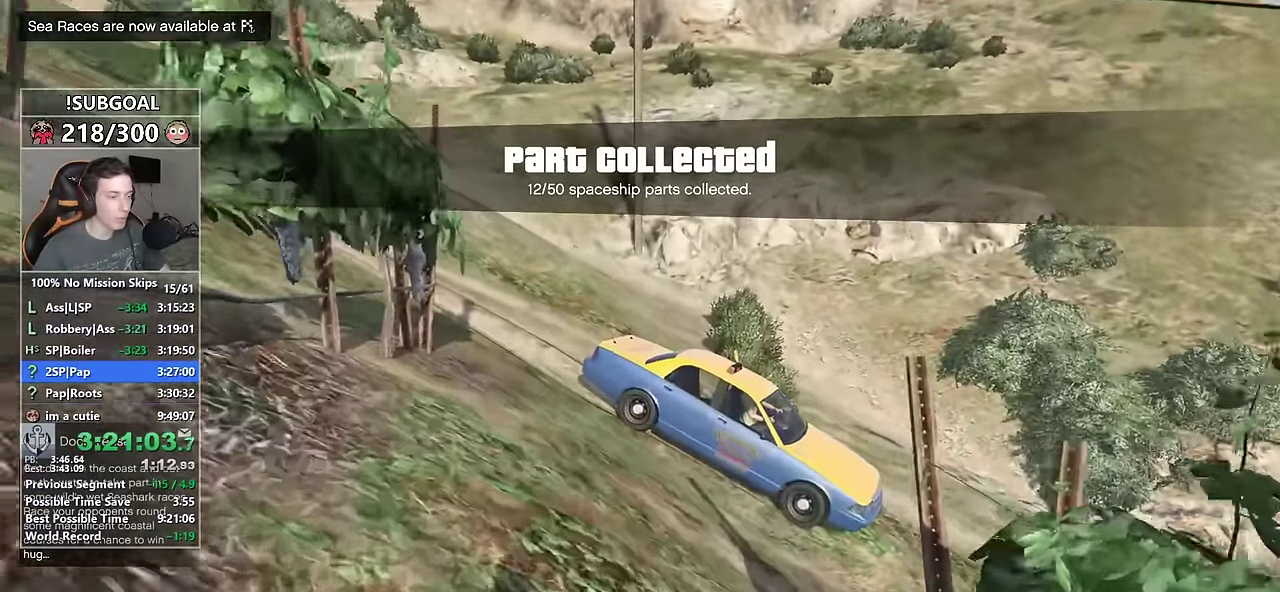
{"keys": ["shift", "w"], "mouse": [], "events": []}
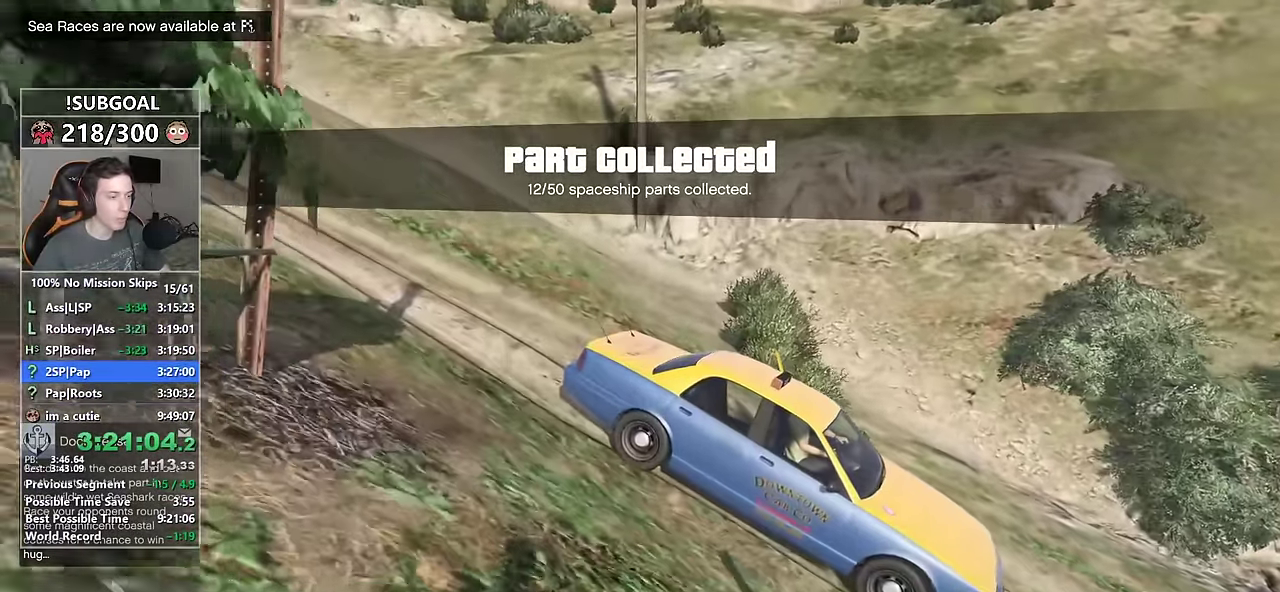
{"keys": ["shift", "w"], "mouse": [], "events": []}
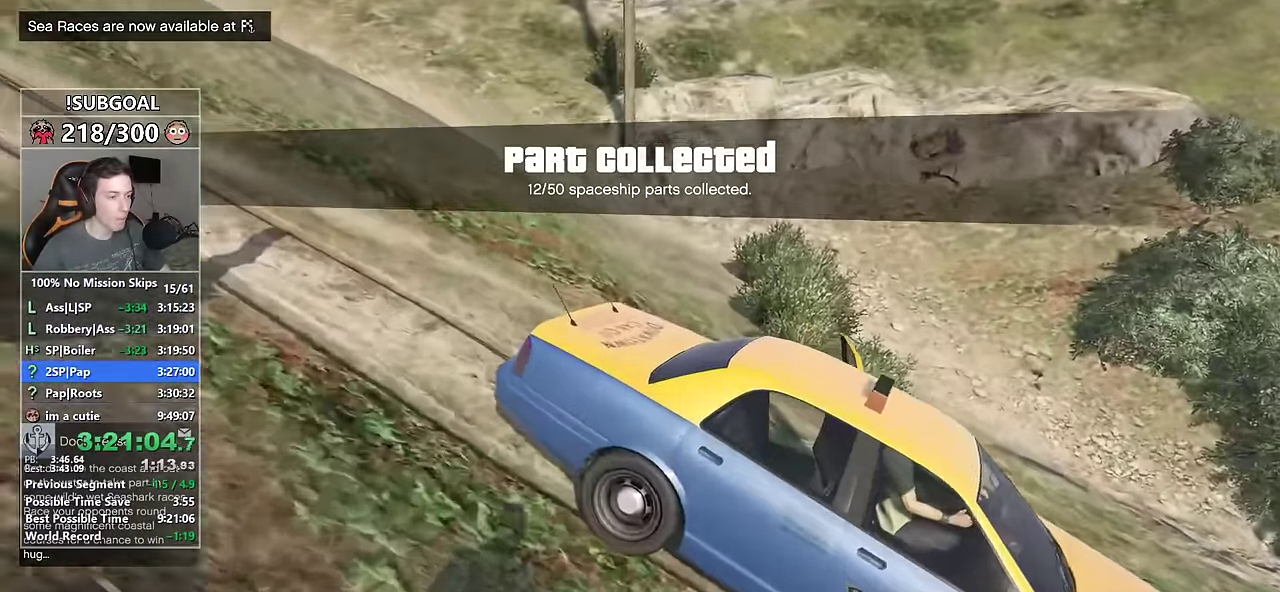
{"keys": [], "mouse": [], "events": [[116, "v", "down"], [200, "v", "up"], [350, "f", "down"], [400, "shift", "up"], [400, "w", "up"], [450, "f", "up"]]}
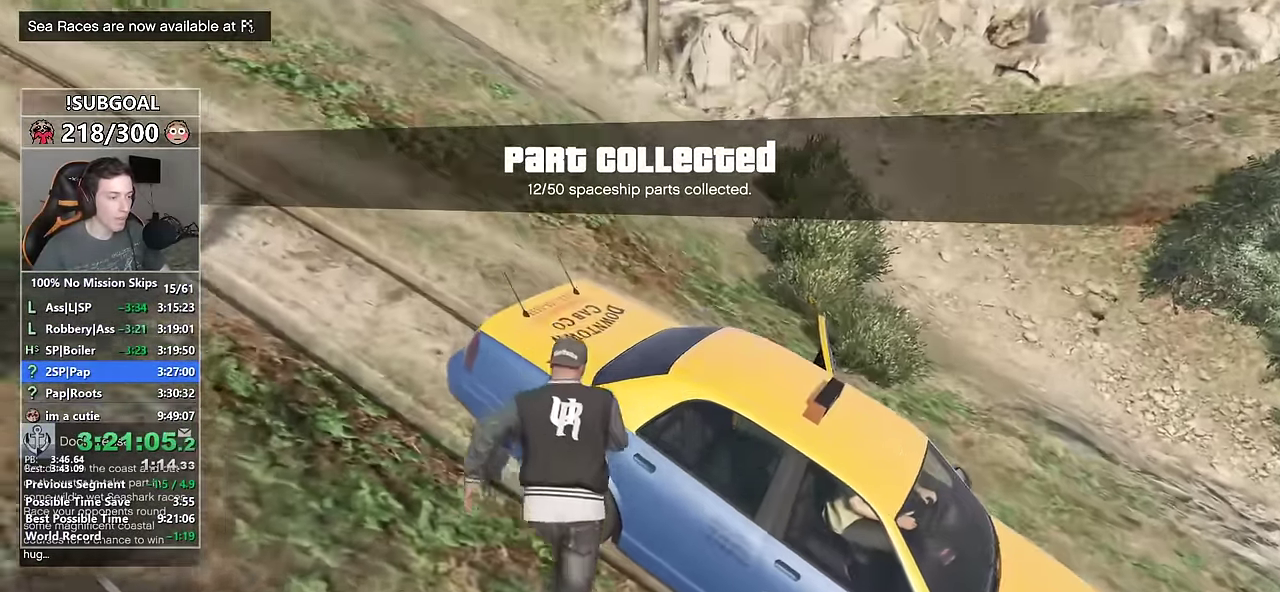
{"keys": [], "mouse": [], "events": [[400, "p", "down"], [500, "p", "up"]]}
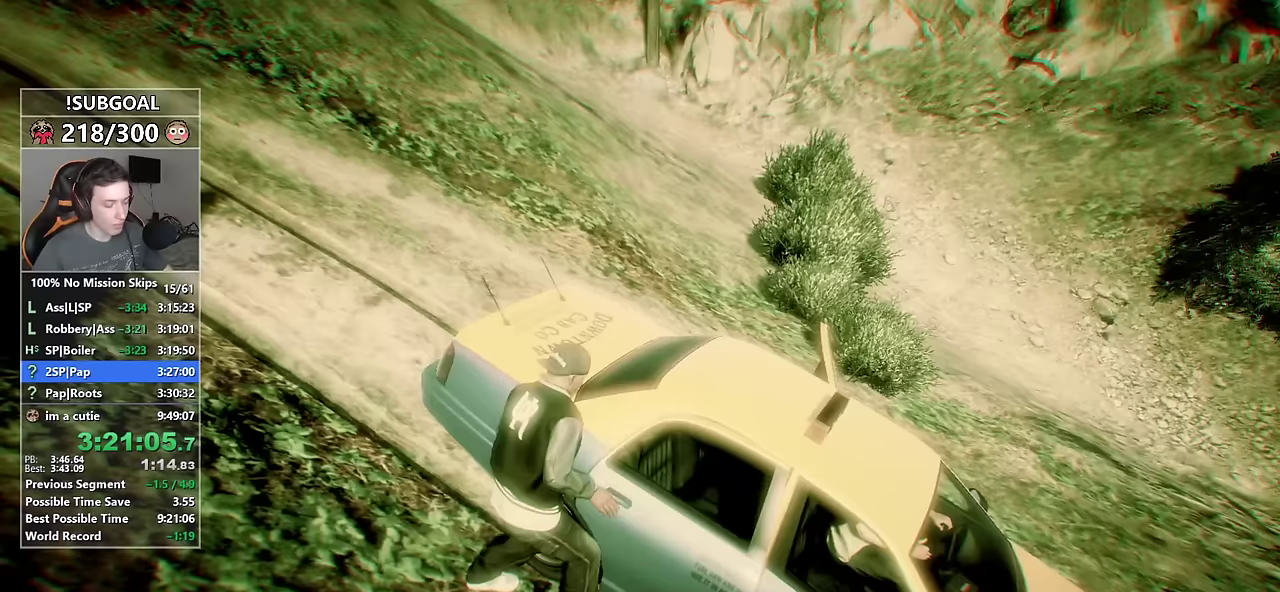
{"keys": [], "mouse": [], "events": [[433, "mouse_left", "down"], [467, "mouse_left", "up"]]}
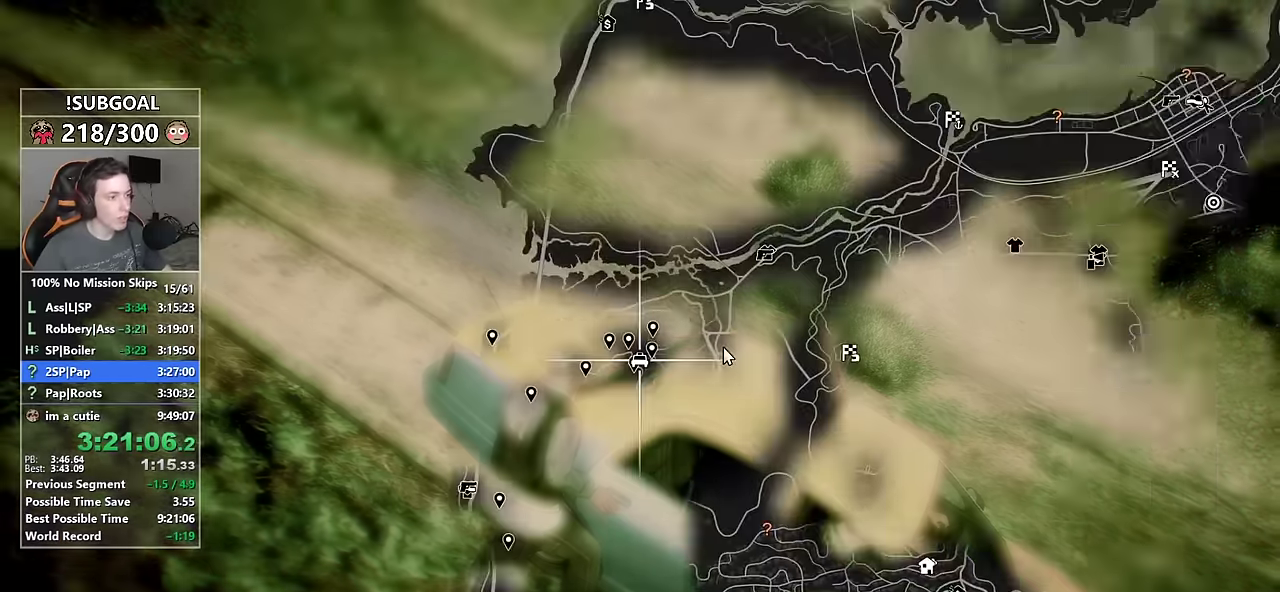
{"keys": [], "mouse": ["left"], "events": [[483, "mouse_left", "down"]]}
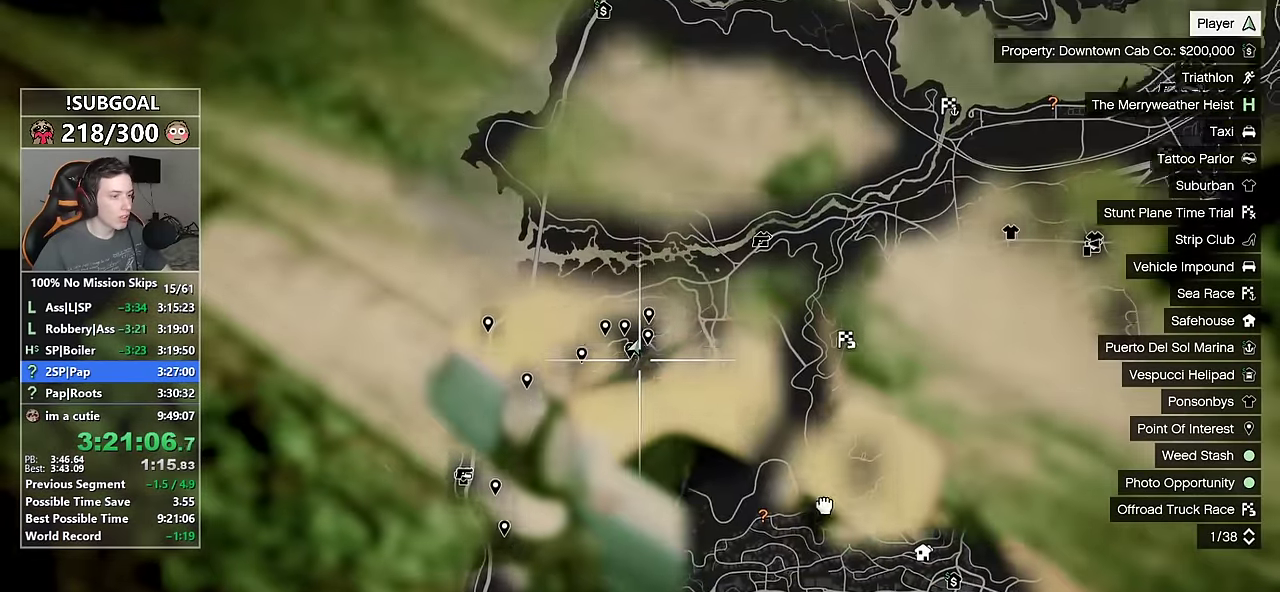
{"keys": [], "mouse": [], "events": [[133, "mouse_left", "up"]]}
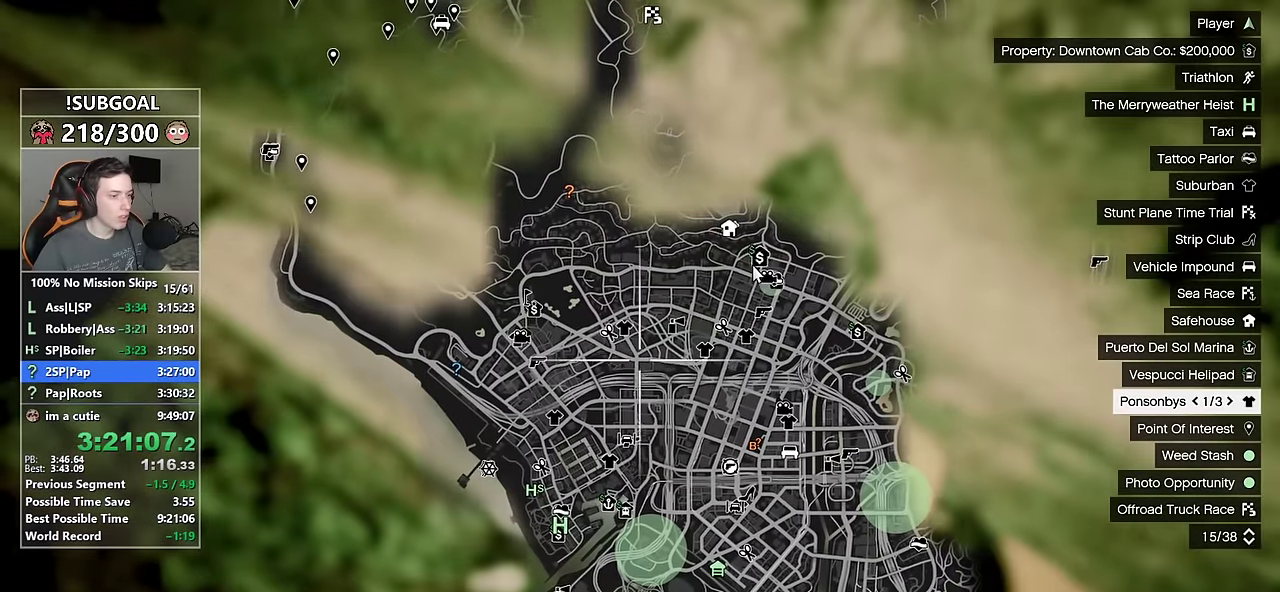
{"keys": [], "mouse": ["left"], "events": [[467, "mouse_left", "down"]]}
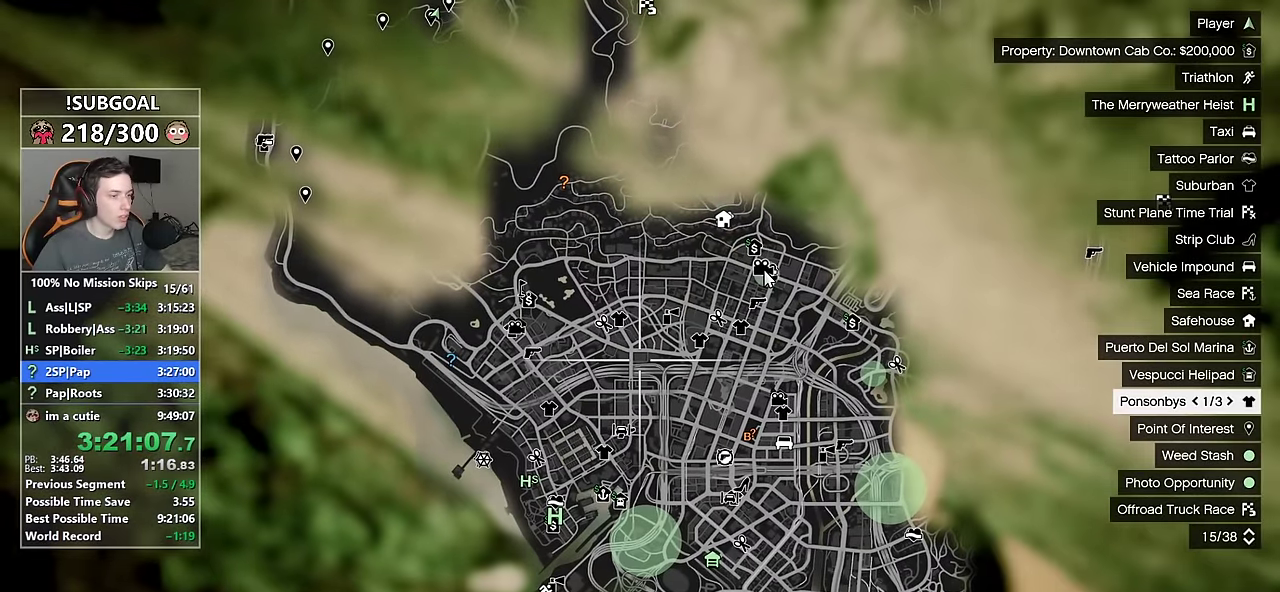
{"keys": [], "mouse": [], "events": [[17, "mouse_left", "up"], [117, "mouse_left", "down"], [200, "mouse_left", "up"], [300, "escape", "down"], [350, "escape", "up"], [383, "escape", "down"], [433, "escape", "up"]]}
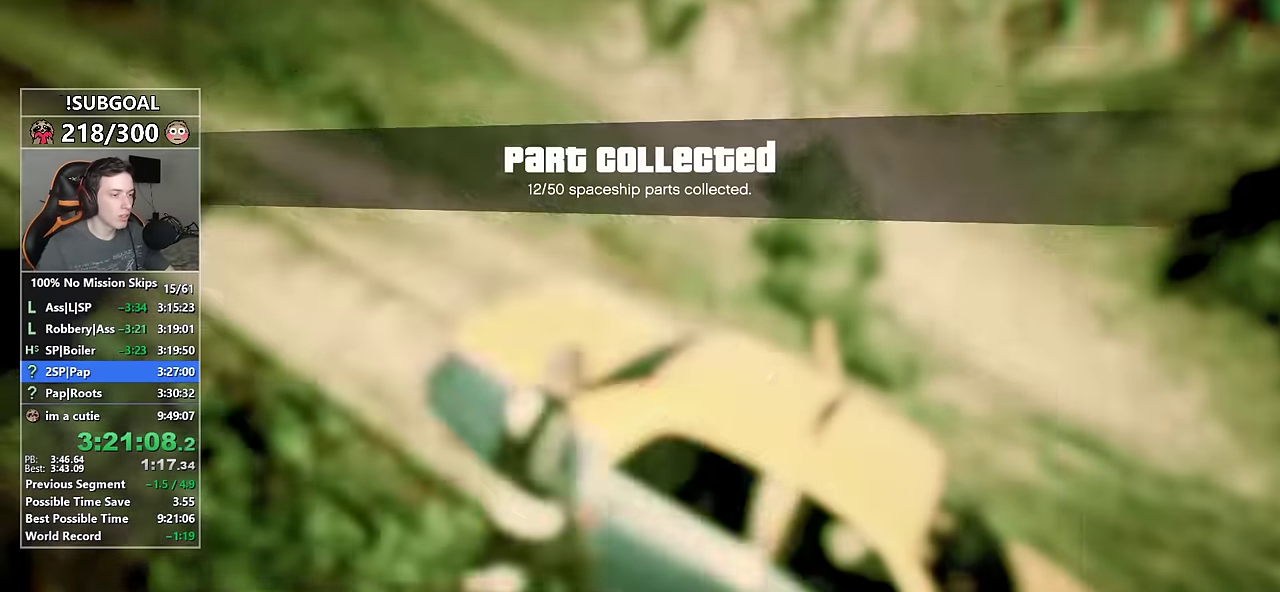
{"keys": ["return"], "mouse": [], "events": [[167, "return", "down"], [267, "return", "up"], [317, "return", "down"], [400, "return", "up"], [450, "return", "down"]]}
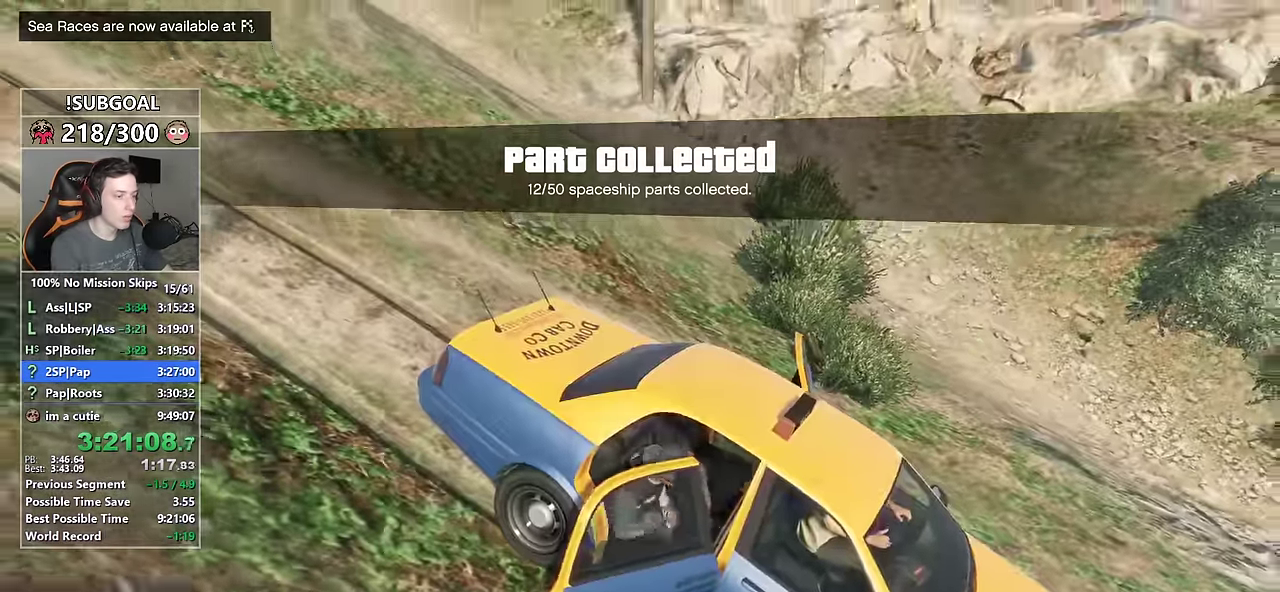
{"keys": [], "mouse": [], "events": [[50, "return", "up"], [150, "return", "down"], [200, "return", "up"], [283, "return", "down"], [333, "return", "up"], [416, "return", "down"], [466, "return", "up"]]}
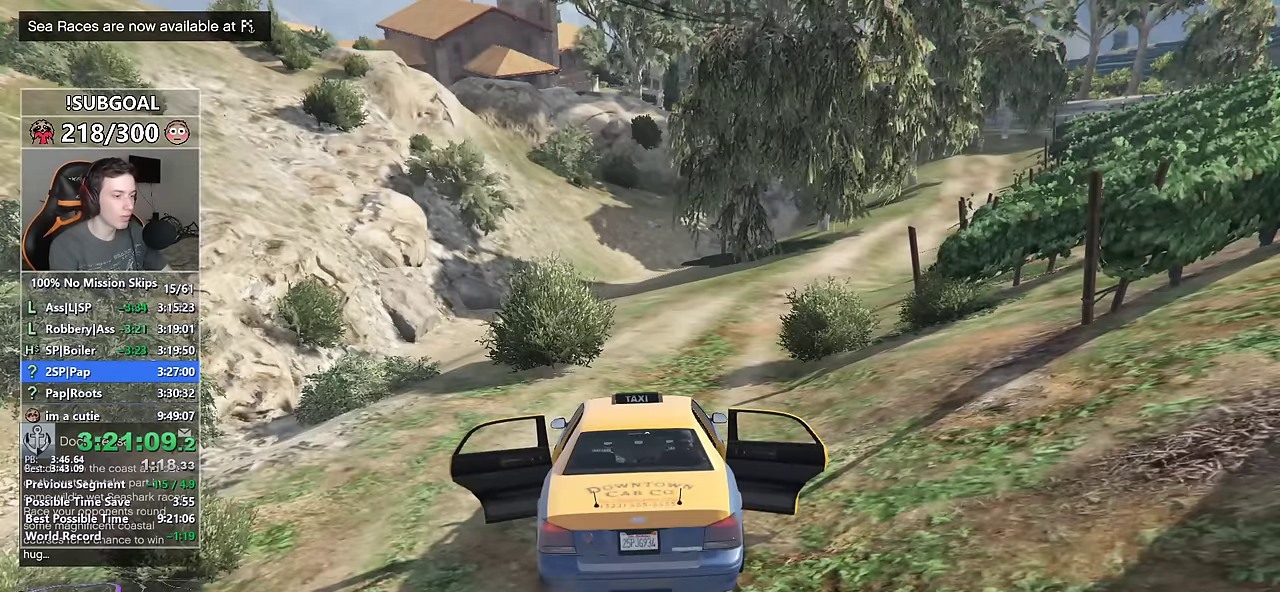
{"keys": [], "mouse": [], "events": [[66, "return", "down"], [166, "return", "up"]]}